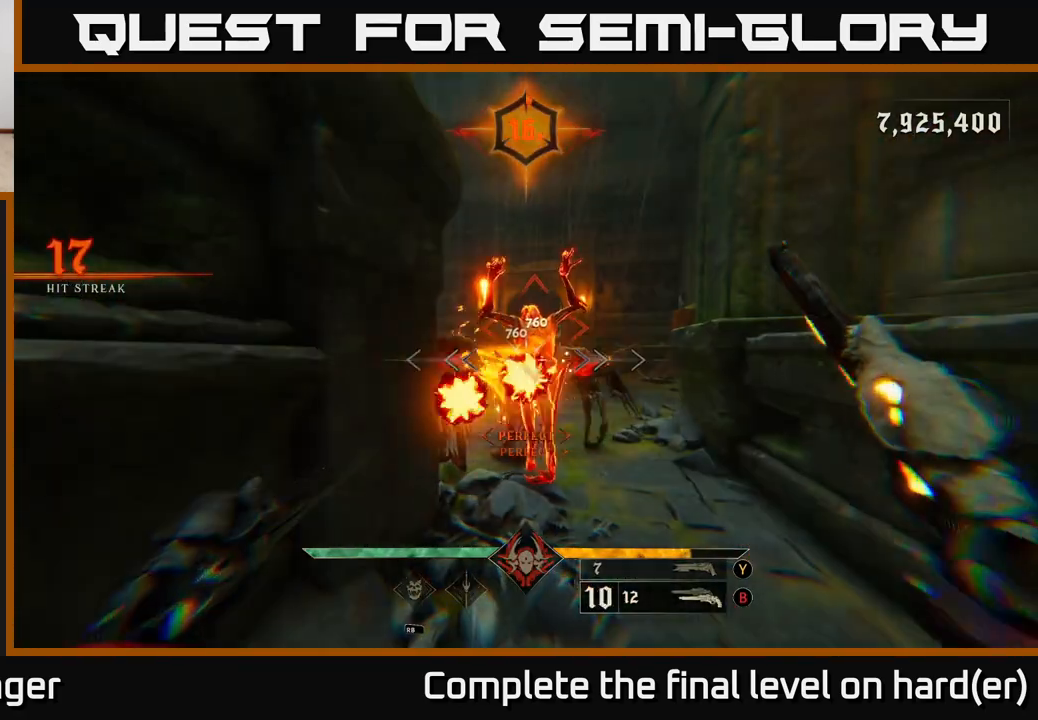
Gameplay with a controller (Xbox layout); each line is a JSON object with the inputs held at the frame after it. "events" lists button and stick changes between this image and that frame as [ms after this image, input, new state], when the widget could be followed in between.
{"buttons": [], "left_stick": "down", "right_stick": "down-left", "events": [[67, "left_stick", "right"], [100, "L2", "down"], [117, "R2", "down"], [133, "A", "down"], [250, "left_stick", "down"], [267, "A", "up"], [283, "R2", "up"], [317, "L2", "up"], [417, "right_stick", "down-left"]]}
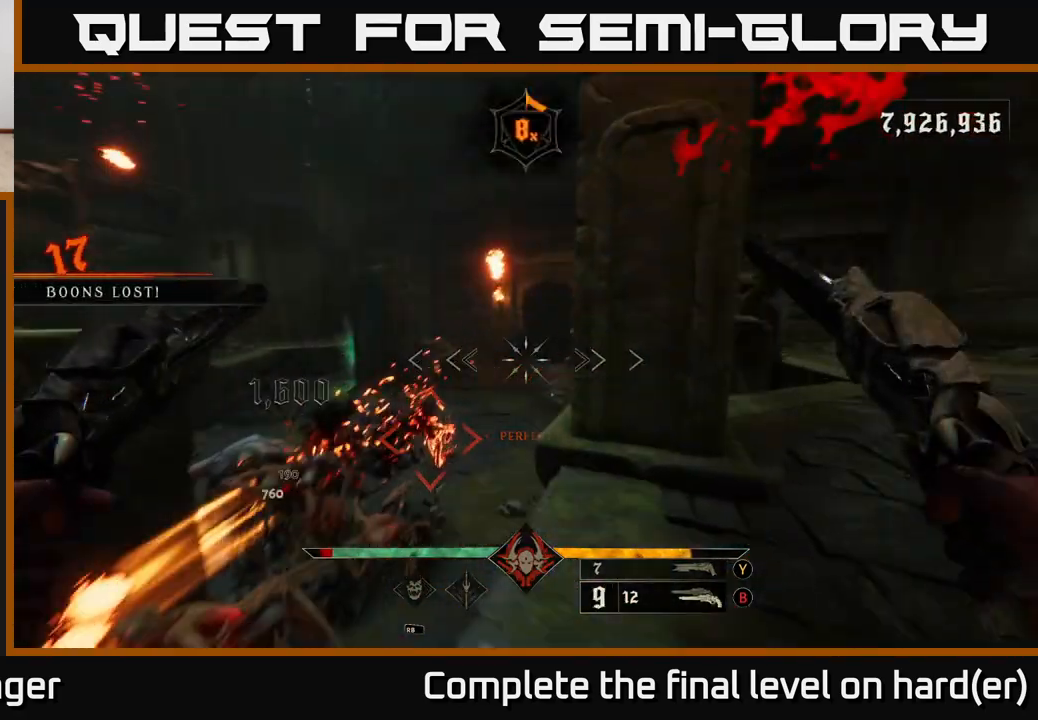
{"buttons": [], "left_stick": "center", "right_stick": "center", "events": [[50, "right_stick", "center"], [167, "left_stick", "down-left"], [283, "left_stick", "center"]]}
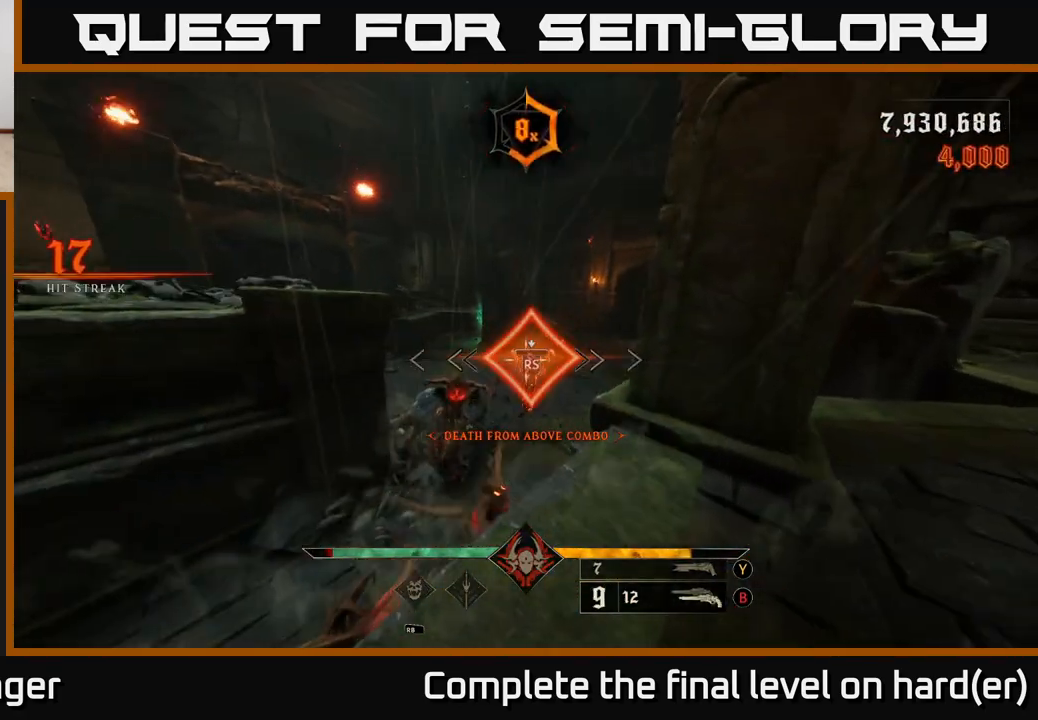
{"buttons": [], "left_stick": "right", "right_stick": "left", "events": [[50, "left_stick", "up"], [83, "right_stick", "left"], [150, "left_stick", "center"], [300, "left_stick", "right"]]}
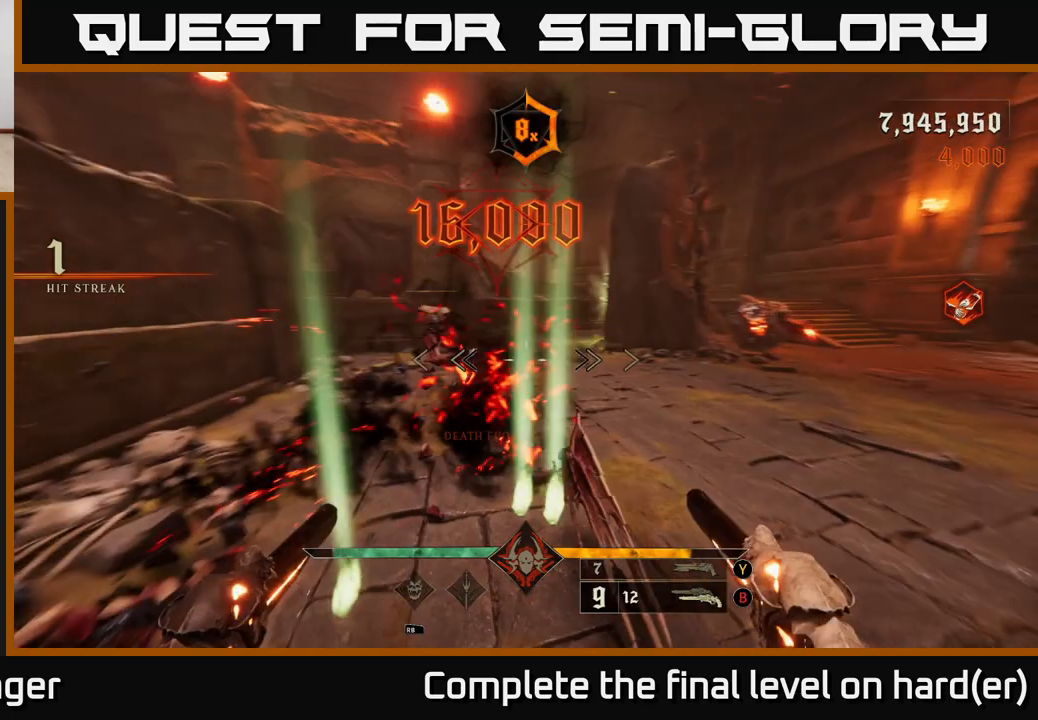
{"buttons": [], "left_stick": "right", "right_stick": "left", "events": [[83, "left_stick", "down-right"], [150, "L2", "down"], [283, "L2", "up"], [450, "left_stick", "right"]]}
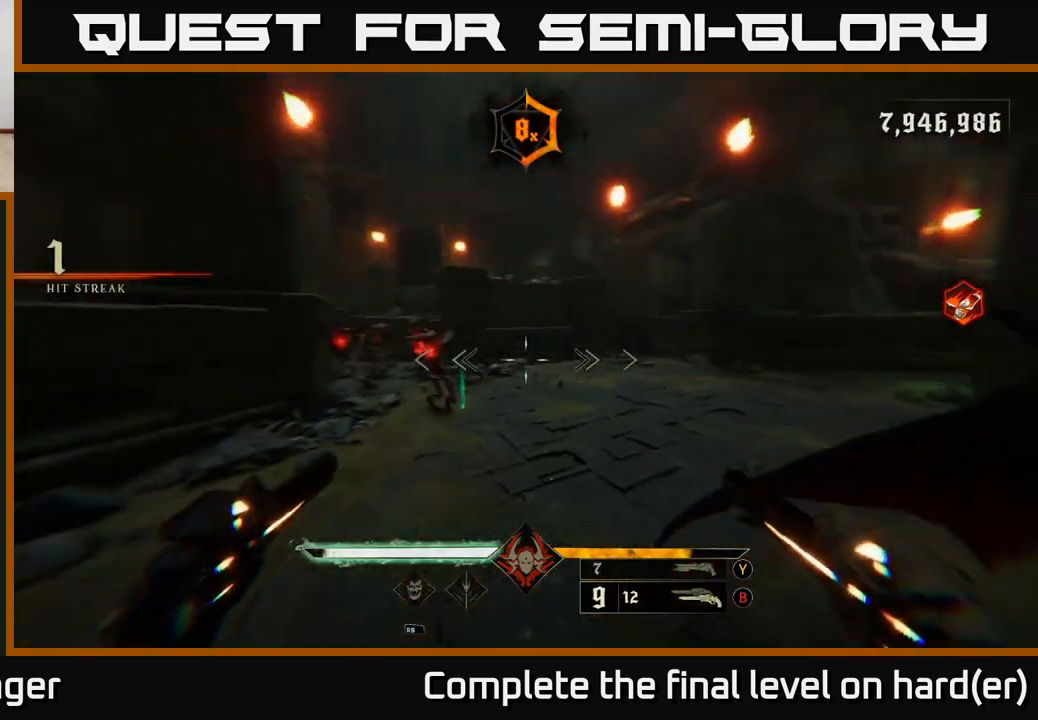
{"buttons": [], "left_stick": "down", "right_stick": "left", "events": [[117, "R2", "down"], [200, "R2", "up"], [200, "right_stick", "center"], [300, "left_stick", "down-right"], [450, "left_stick", "down"], [467, "right_stick", "left"]]}
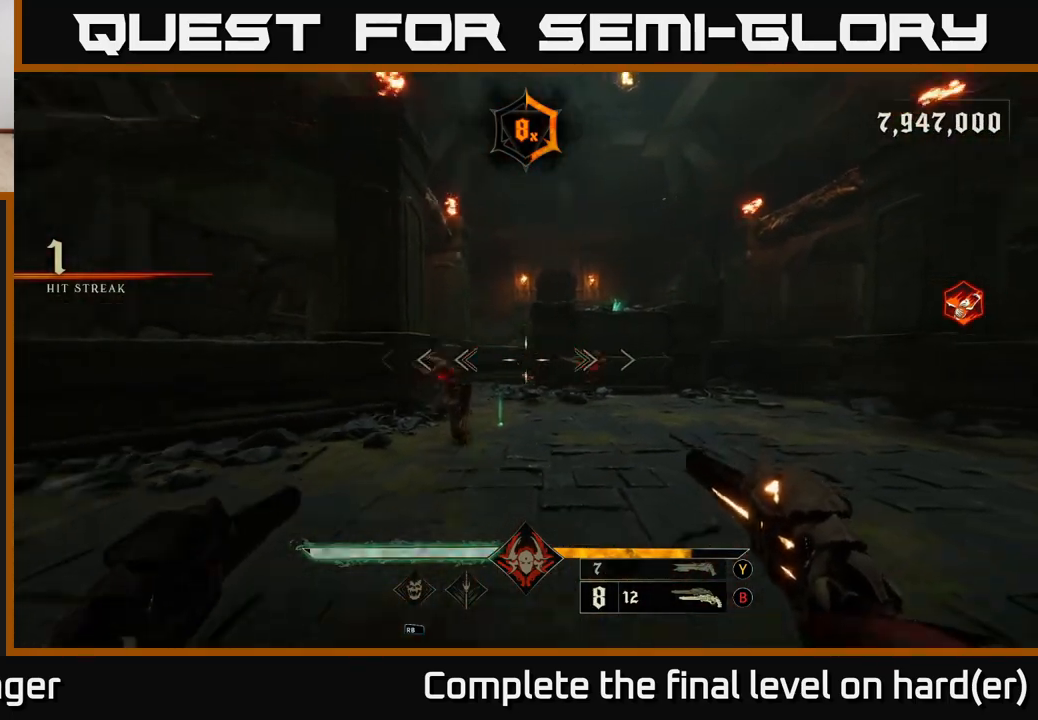
{"buttons": [], "left_stick": "down-right", "right_stick": "up-left", "events": [[67, "left_stick", "down-right"], [117, "R2", "down"], [150, "right_stick", "center"], [217, "R2", "up"], [483, "right_stick", "up-left"]]}
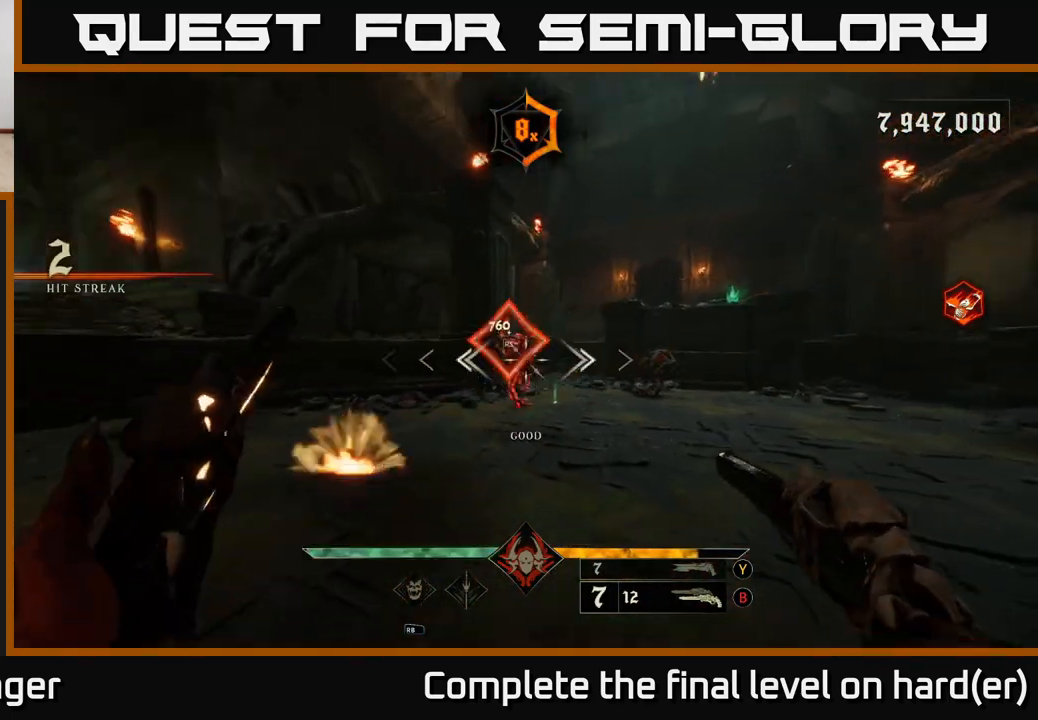
{"buttons": [], "left_stick": "down", "right_stick": "center", "events": [[50, "R2", "down"], [83, "right_stick", "center"], [117, "R2", "up"], [383, "left_stick", "down"]]}
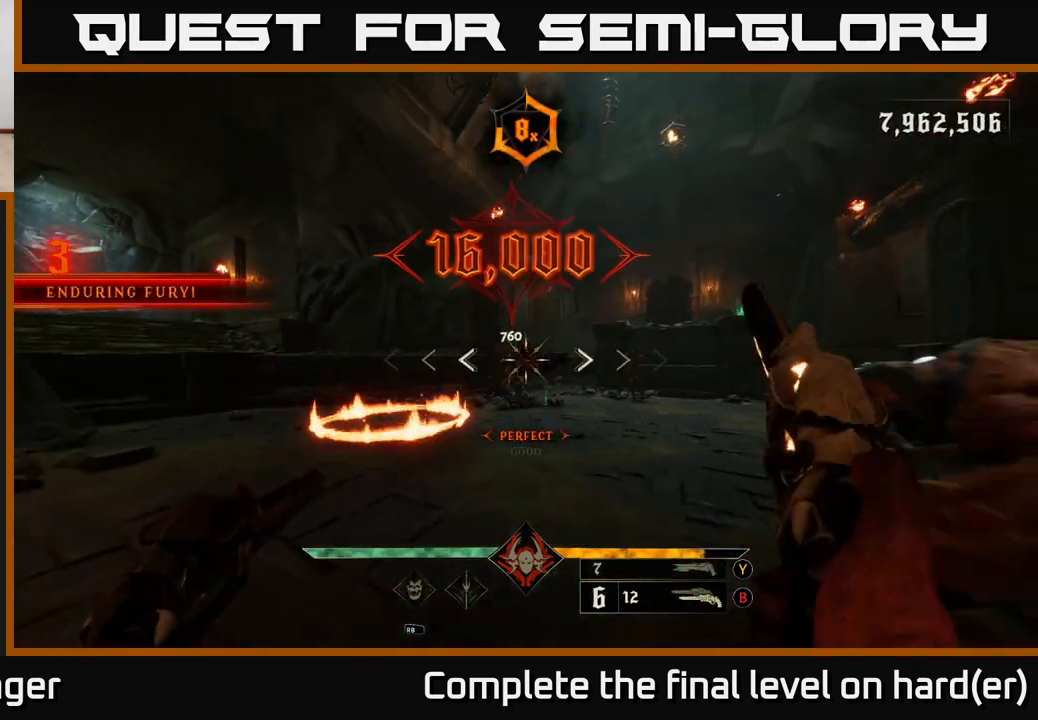
{"buttons": ["R2"], "left_stick": "down-left", "right_stick": "right", "events": [[17, "R2", "down"], [83, "R2", "up"], [217, "left_stick", "left"], [333, "right_stick", "right"], [417, "left_stick", "down-left"], [483, "R2", "down"]]}
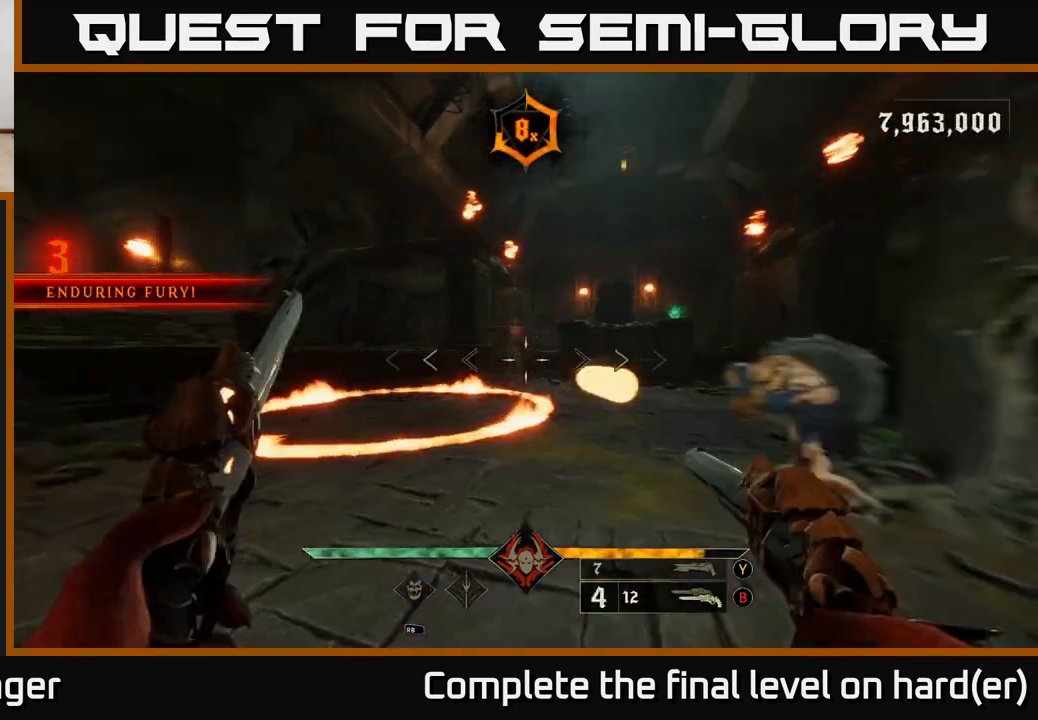
{"buttons": ["A"], "left_stick": "up-right", "right_stick": "center", "events": [[33, "L2", "down"], [50, "A", "down"], [100, "left_stick", "down"], [100, "right_stick", "center"], [150, "L2", "up"], [150, "R2", "up"], [167, "A", "up"], [267, "left_stick", "up-right"], [283, "A", "down"], [383, "A", "up"], [467, "A", "down"]]}
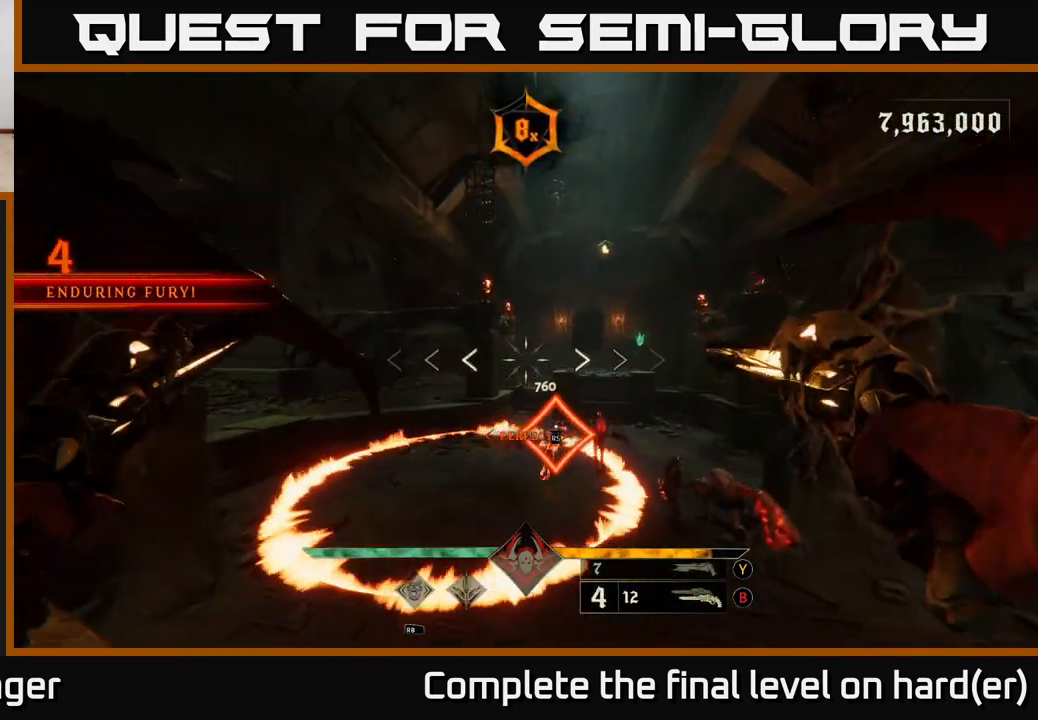
{"buttons": ["L2", "R2"], "left_stick": "left", "right_stick": "down-right", "events": [[50, "A", "up"], [133, "left_stick", "up-left"], [167, "right_stick", "down-right"], [217, "left_stick", "left"], [483, "L2", "down"], [483, "R2", "down"]]}
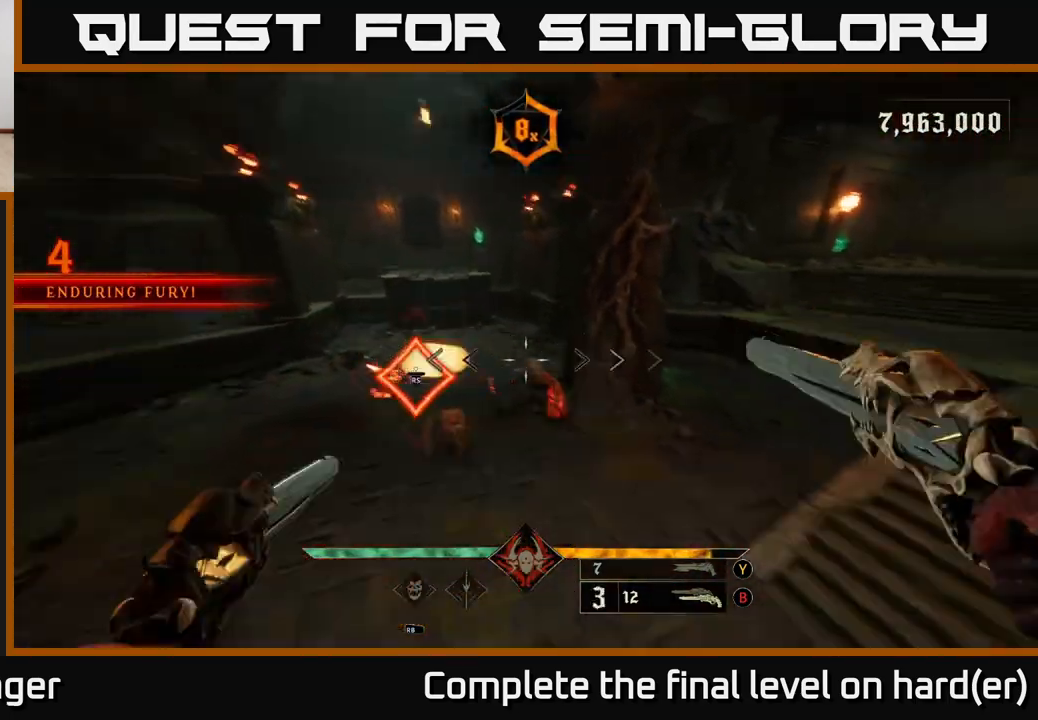
{"buttons": [], "left_stick": "center", "right_stick": "center", "events": [[17, "right_stick", "right"], [67, "R2", "up"], [100, "L2", "up"], [117, "left_stick", "down-left"], [200, "right_stick", "center"], [217, "left_stick", "left"], [317, "left_stick", "up-left"], [483, "left_stick", "center"]]}
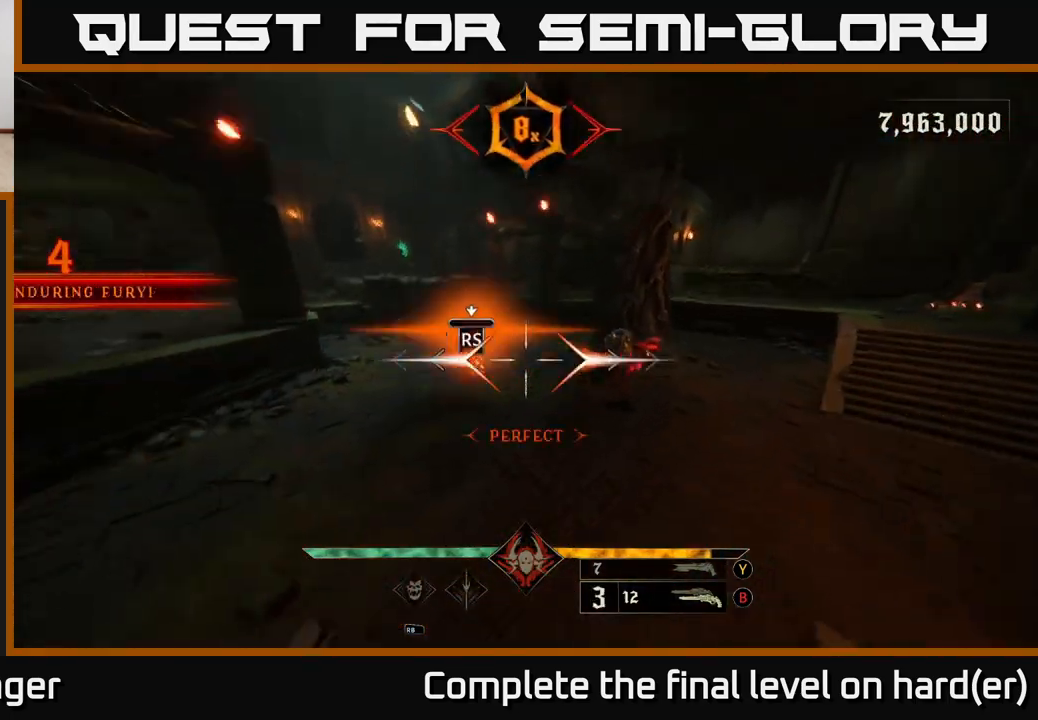
{"buttons": [], "left_stick": "down-left", "right_stick": "right", "events": [[233, "right_stick", "right"], [467, "left_stick", "down-left"]]}
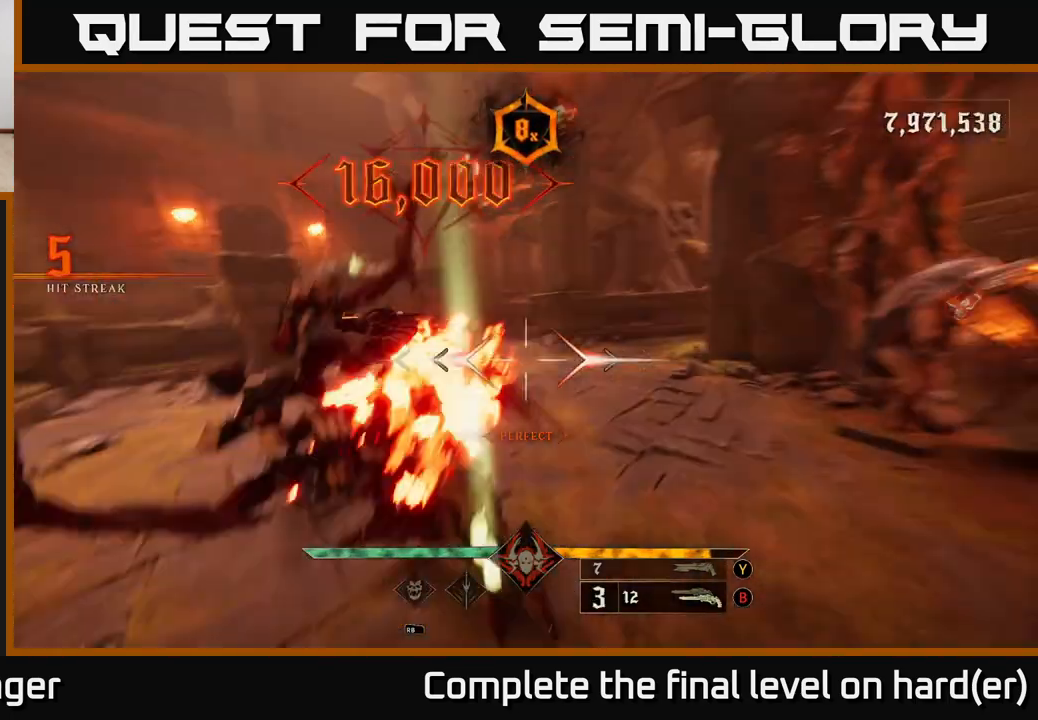
{"buttons": ["L2"], "left_stick": "right", "right_stick": "left", "events": [[50, "left_stick", "down-right"], [367, "L2", "down"], [367, "left_stick", "right"], [367, "right_stick", "left"]]}
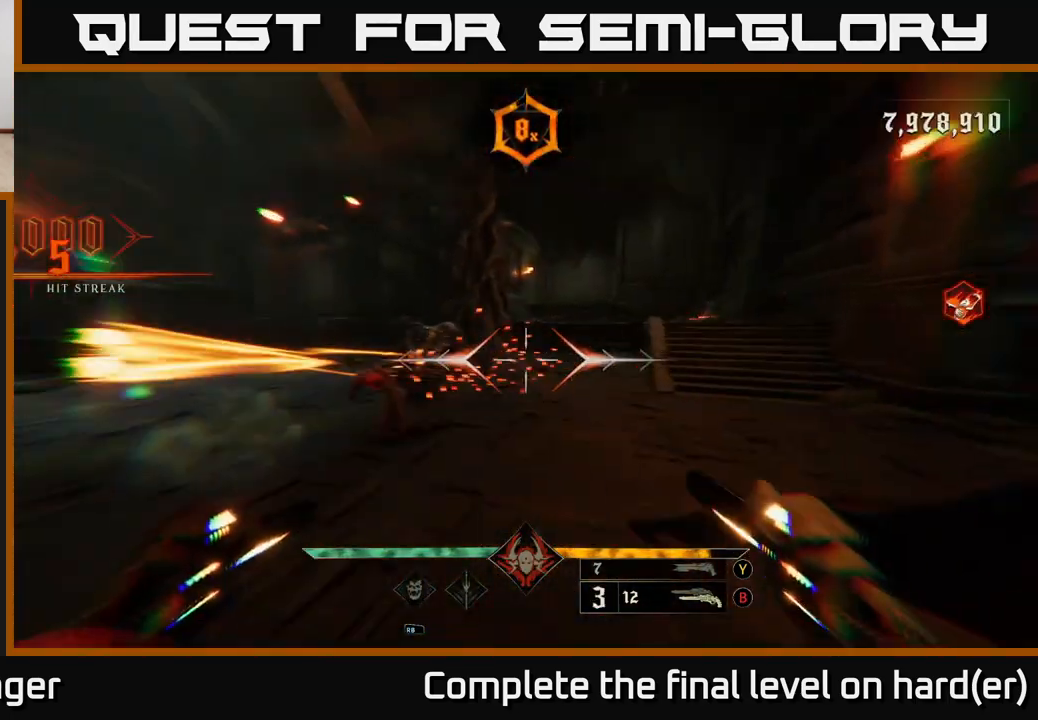
{"buttons": ["L2"], "left_stick": "right", "right_stick": "center", "events": [[33, "L2", "up"], [183, "right_stick", "up-left"], [317, "R2", "down"], [317, "right_stick", "center"], [367, "R2", "up"], [383, "right_stick", "down-right"], [433, "L2", "down"], [483, "right_stick", "center"]]}
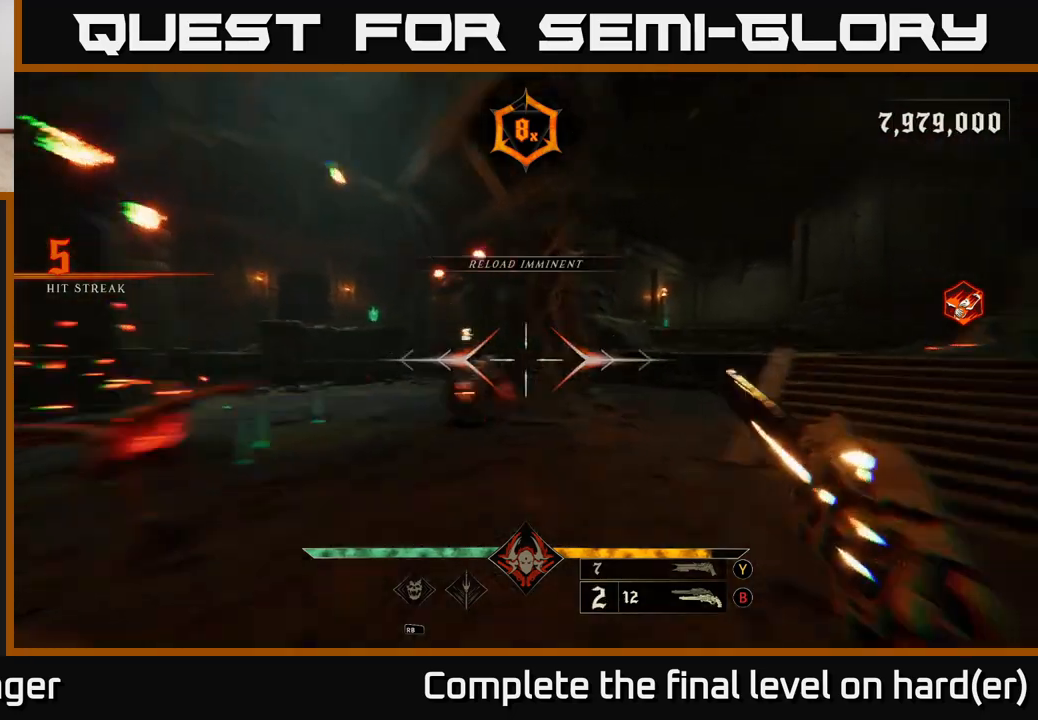
{"buttons": [], "left_stick": "right", "right_stick": "center", "events": [[50, "L2", "up"], [183, "right_stick", "left"], [350, "R2", "down"], [467, "R2", "up"], [467, "right_stick", "center"]]}
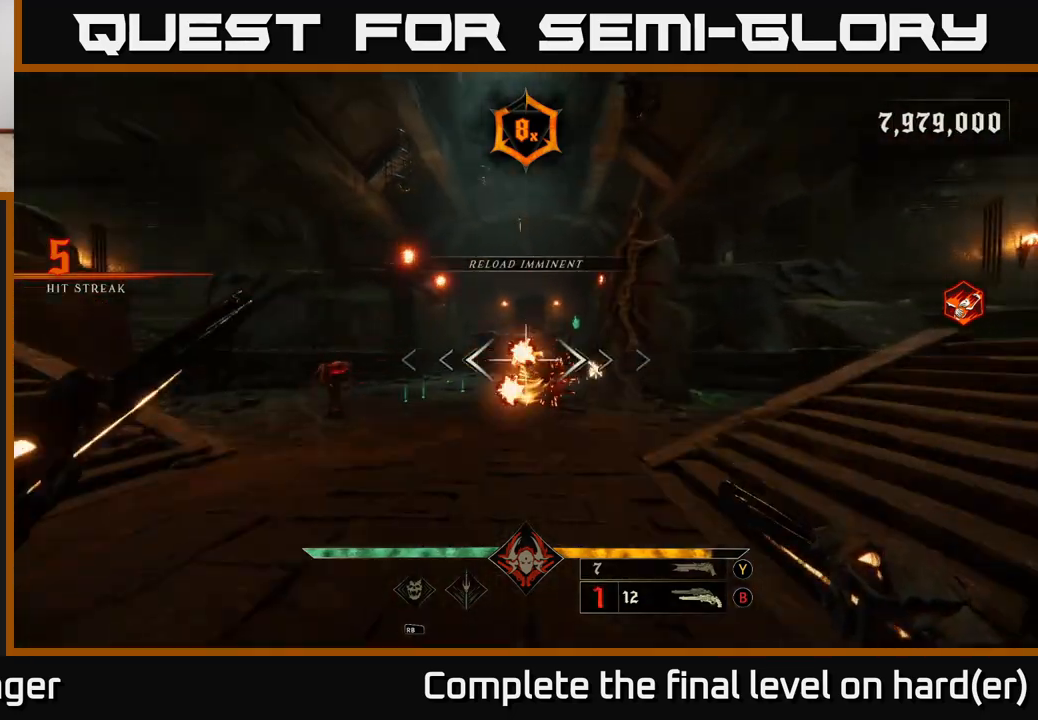
{"buttons": [], "left_stick": "up-right", "right_stick": "center", "events": [[233, "right_stick", "down"], [317, "right_stick", "center"], [333, "L2", "down"], [350, "R2", "down"], [383, "left_stick", "up-right"], [433, "R2", "up"], [500, "L2", "up"]]}
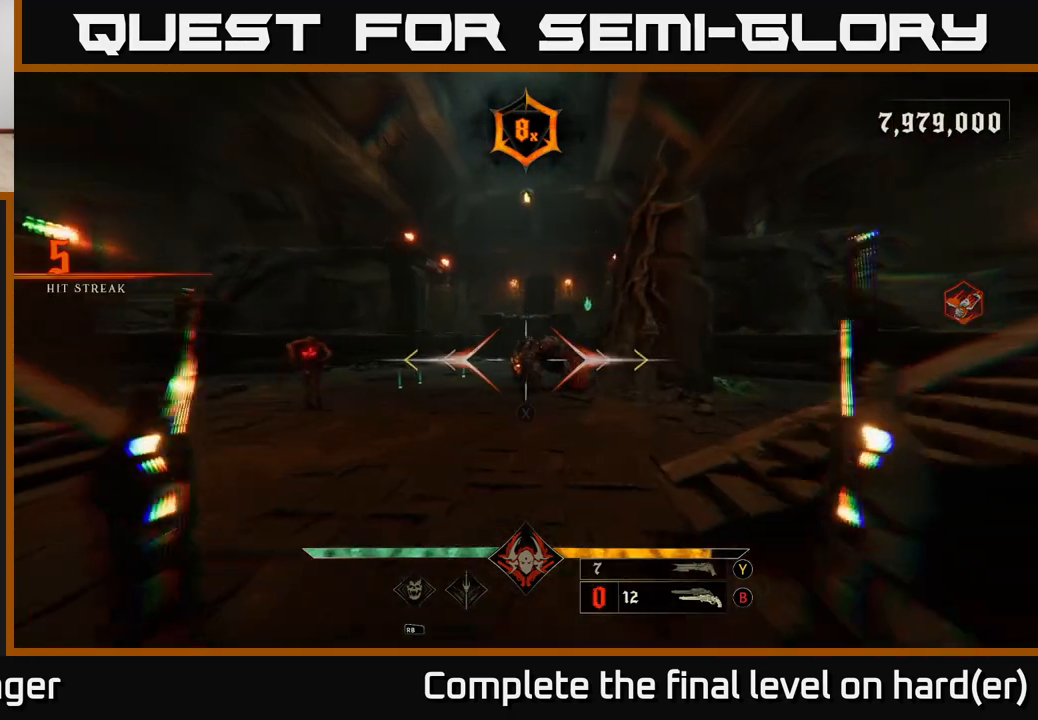
{"buttons": [], "left_stick": "right", "right_stick": "center", "events": [[83, "left_stick", "right"], [250, "right_stick", "down-left"], [350, "right_stick", "center"]]}
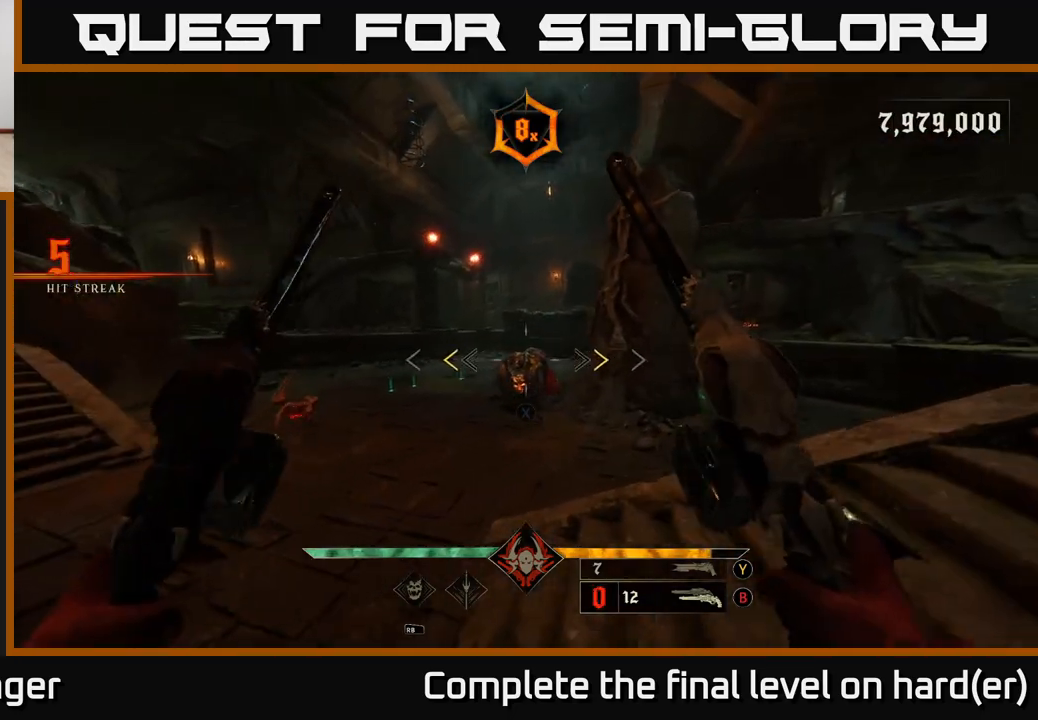
{"buttons": [], "left_stick": "center", "right_stick": "center", "events": [[150, "right_stick", "down-left"], [267, "right_stick", "center"], [283, "X", "down"], [350, "X", "up"], [350, "left_stick", "center"]]}
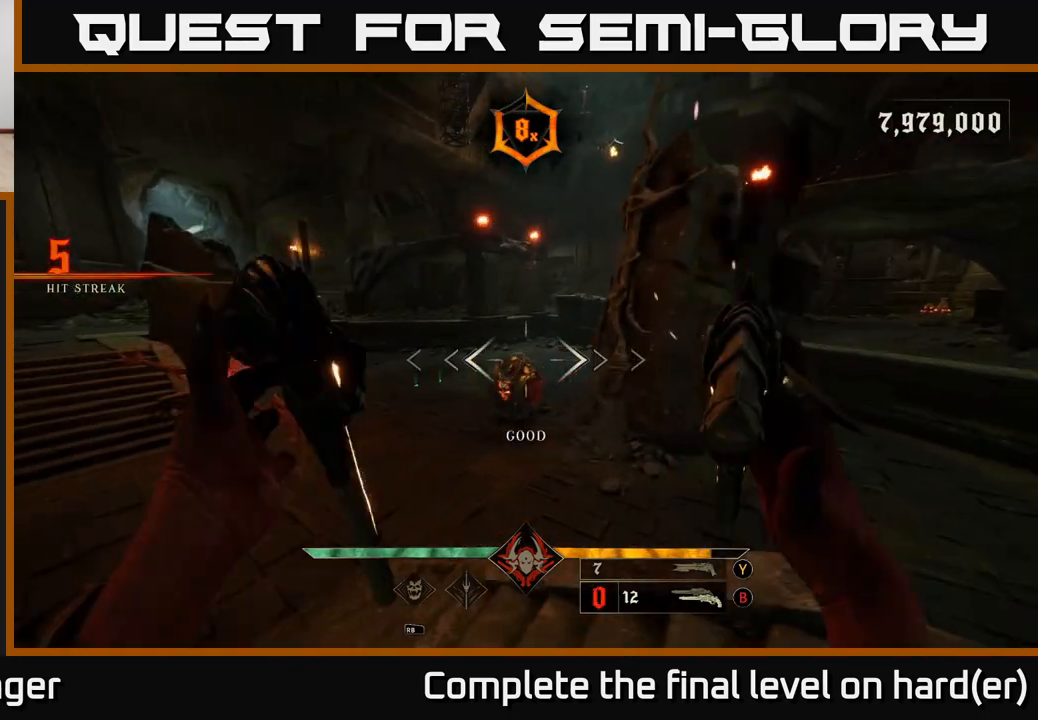
{"buttons": [], "left_stick": "down", "right_stick": "center", "events": [[50, "right_stick", "down-left"], [100, "left_stick", "down"], [183, "right_stick", "left"], [267, "R2", "down"], [333, "R2", "up"], [383, "right_stick", "center"]]}
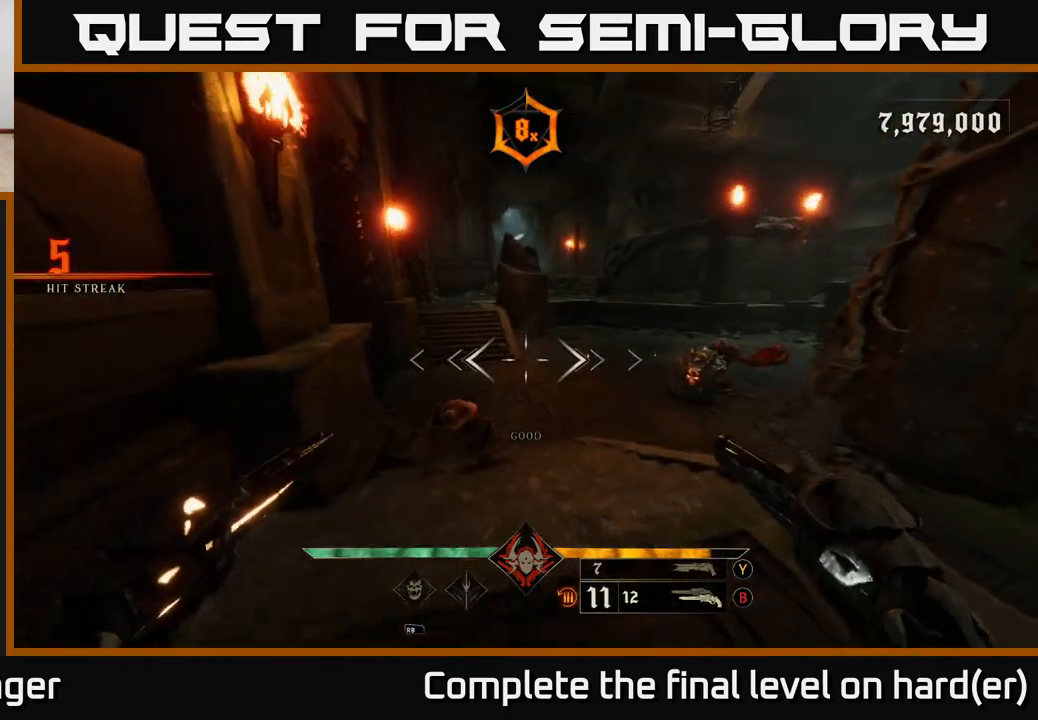
{"buttons": [], "left_stick": "down", "right_stick": "up-left", "events": [[100, "right_stick", "down-left"], [183, "R2", "down"], [217, "left_stick", "down-right"], [233, "R2", "up"], [250, "right_stick", "center"], [400, "right_stick", "up"], [433, "left_stick", "down"], [467, "right_stick", "up-left"]]}
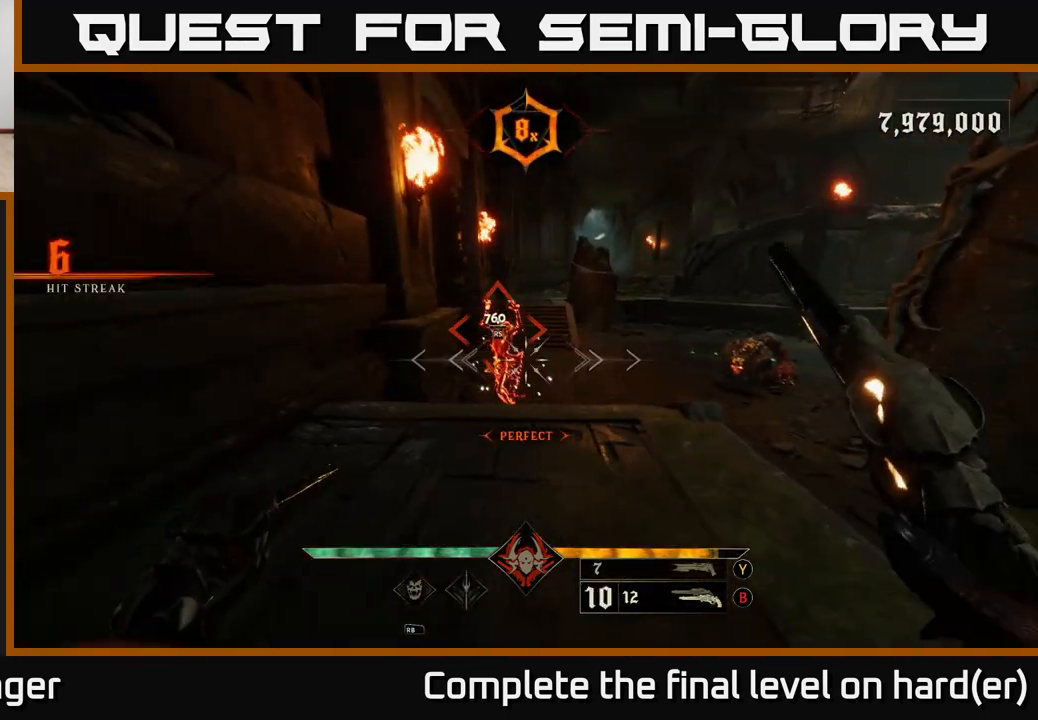
{"buttons": [], "left_stick": "down-right", "right_stick": "right", "events": [[83, "right_stick", "center"], [150, "R2", "down"], [183, "left_stick", "down-right"], [200, "R2", "up"], [367, "right_stick", "right"]]}
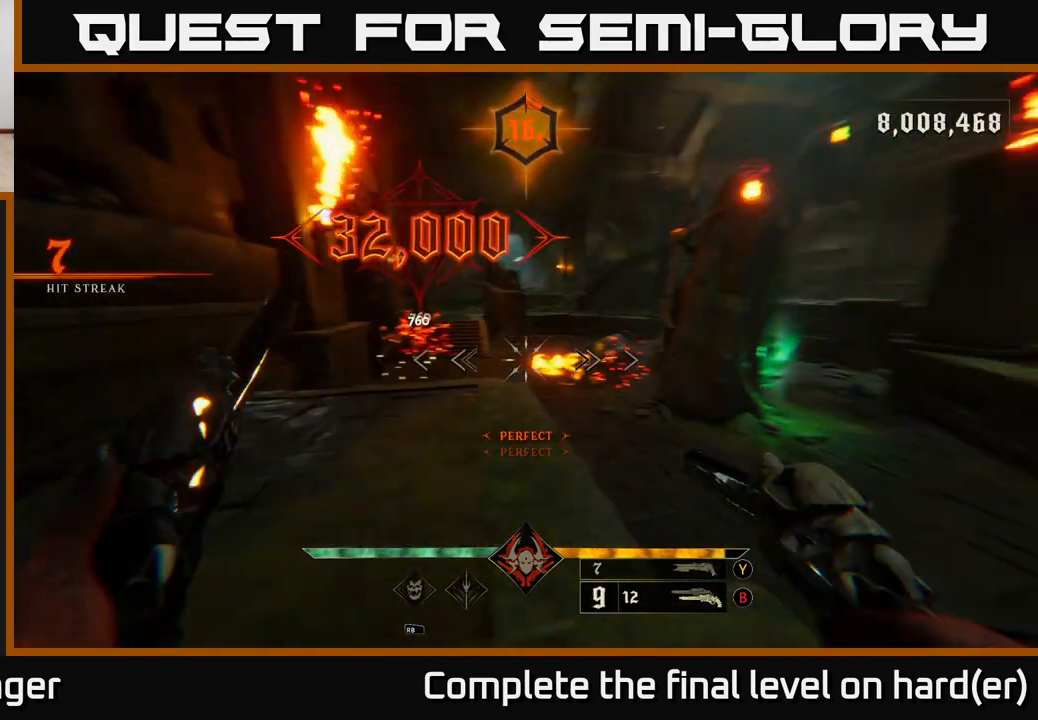
{"buttons": [], "left_stick": "up-right", "right_stick": "up-left", "events": [[117, "left_stick", "right"], [133, "R2", "down"], [167, "right_stick", "center"], [200, "R2", "up"], [367, "right_stick", "up-left"], [383, "left_stick", "up-right"]]}
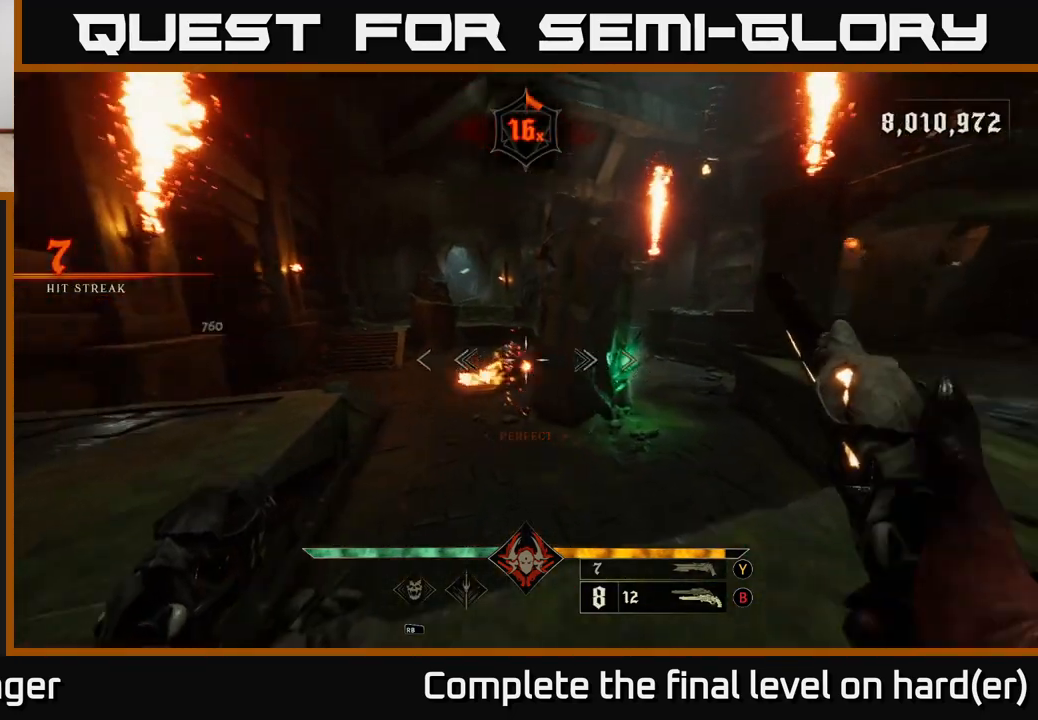
{"buttons": [], "left_stick": "left", "right_stick": "center", "events": [[33, "right_stick", "center"], [83, "left_stick", "right"], [100, "R2", "down"], [167, "R2", "up"], [250, "left_stick", "up-right"], [450, "left_stick", "left"]]}
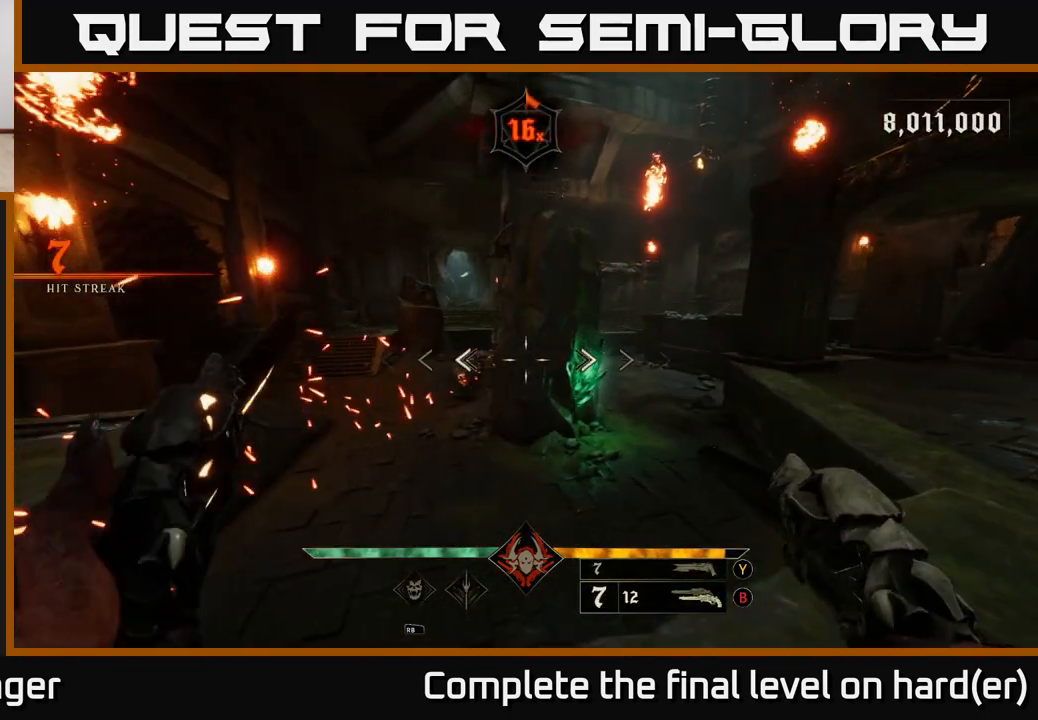
{"buttons": [], "left_stick": "left", "right_stick": "down-right", "events": [[67, "Y", "down"], [133, "Y", "up"], [383, "right_stick", "down-right"]]}
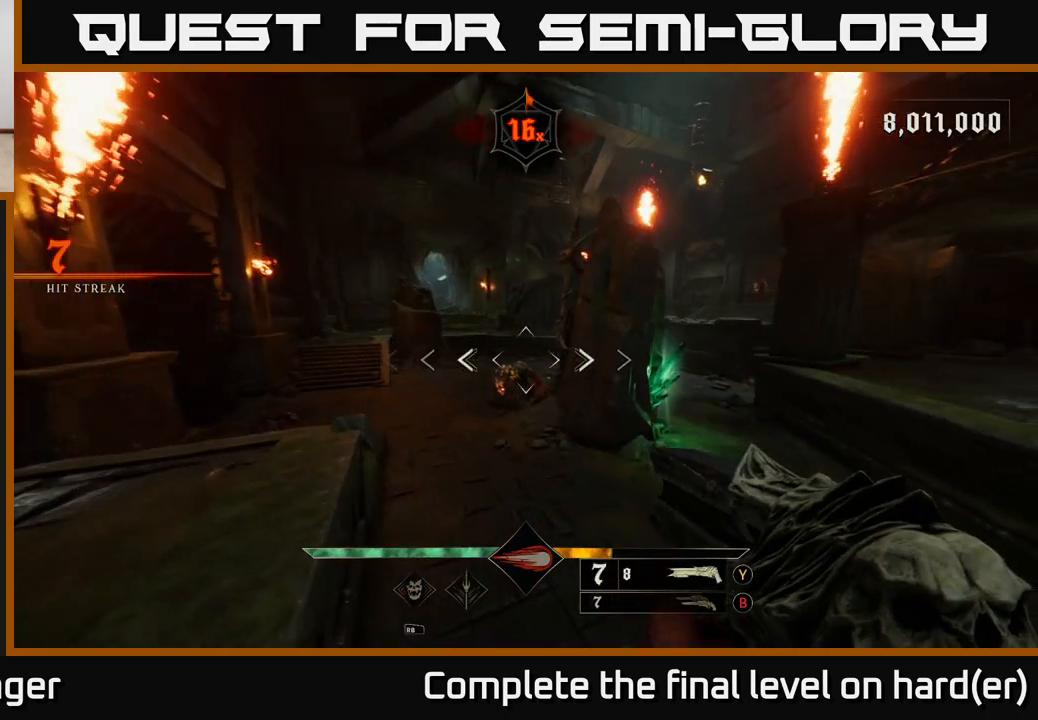
{"buttons": [], "left_stick": "up", "right_stick": "right", "events": [[50, "R2", "down"], [50, "left_stick", "up-left"], [100, "R2", "up"], [100, "right_stick", "center"], [367, "left_stick", "up"], [467, "right_stick", "right"]]}
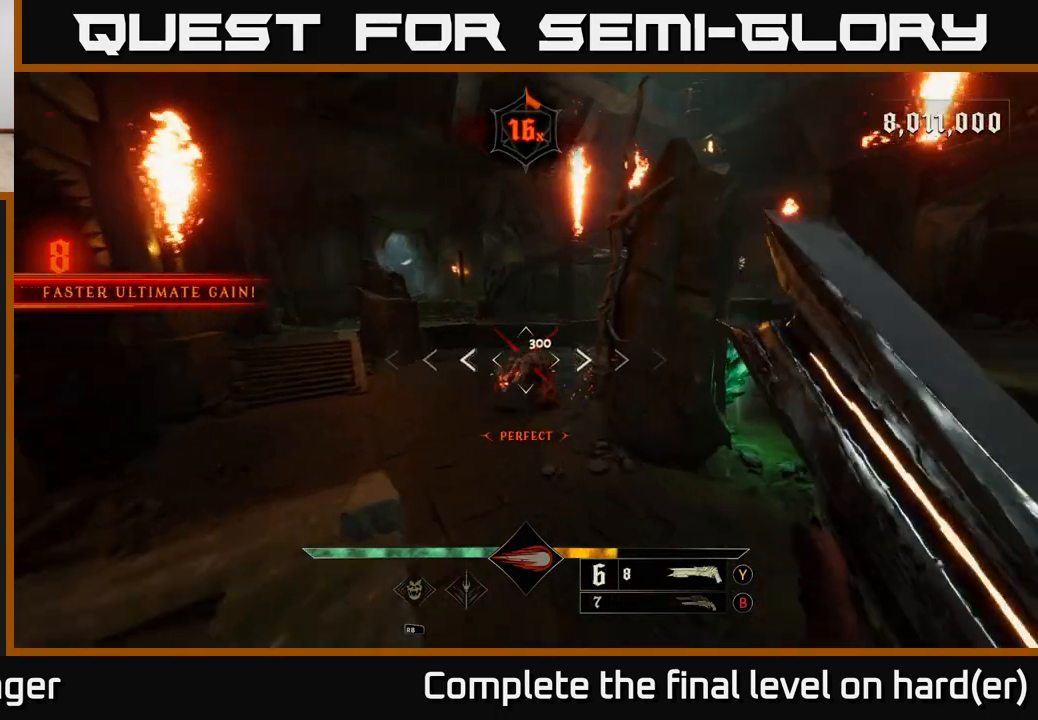
{"buttons": ["R2"], "left_stick": "up", "right_stick": "left", "events": [[50, "right_stick", "center"], [350, "right_stick", "down"], [483, "R2", "down"], [500, "right_stick", "left"]]}
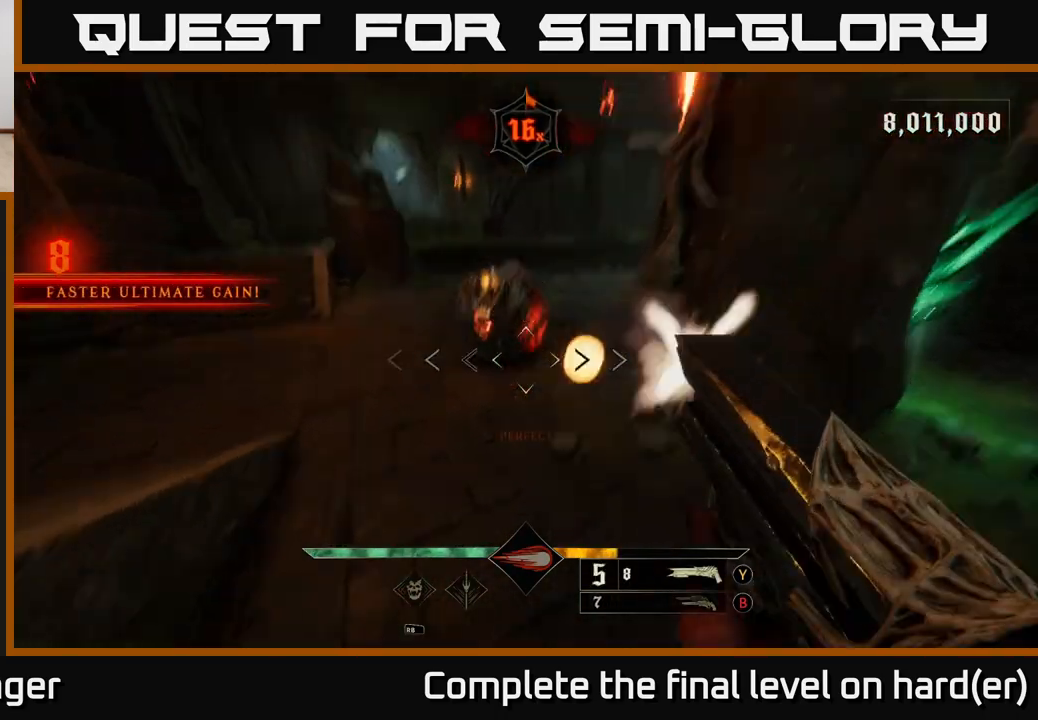
{"buttons": [], "left_stick": "up", "right_stick": "center", "events": [[33, "left_stick", "up-right"], [83, "R2", "up"], [83, "right_stick", "center"], [333, "left_stick", "up"], [333, "right_stick", "up-left"], [450, "right_stick", "center"]]}
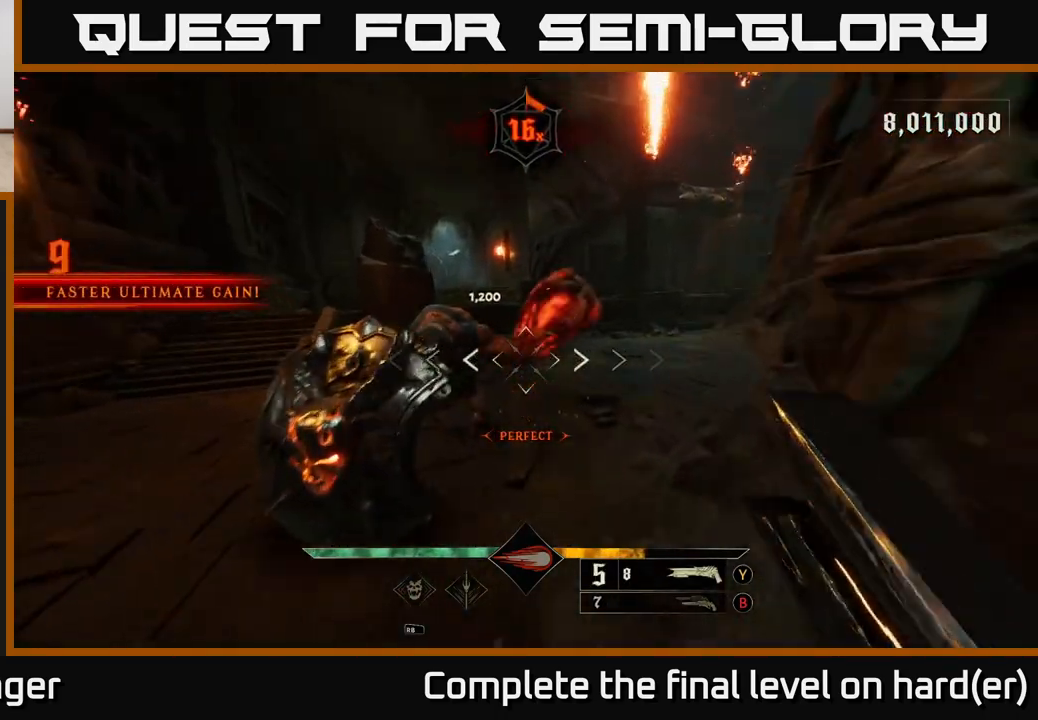
{"buttons": ["L2", "R2"], "left_stick": "down", "right_stick": "down", "events": [[183, "left_stick", "center"], [300, "left_stick", "down"], [317, "right_stick", "down"], [450, "R2", "down"], [483, "L2", "down"]]}
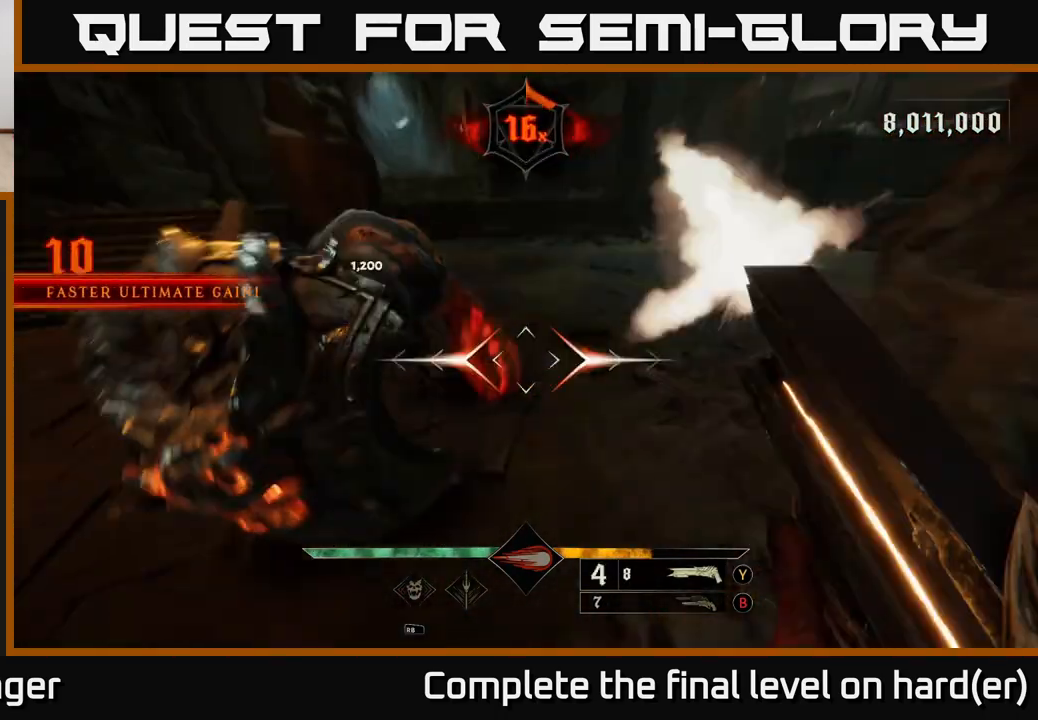
{"buttons": [], "left_stick": "down-right", "right_stick": "center", "events": [[67, "R2", "up"], [100, "right_stick", "center"], [150, "L2", "up"], [150, "left_stick", "down-left"], [150, "right_stick", "up-right"], [200, "right_stick", "center"], [300, "A", "down"], [367, "left_stick", "down"], [450, "A", "up"], [483, "left_stick", "down-right"]]}
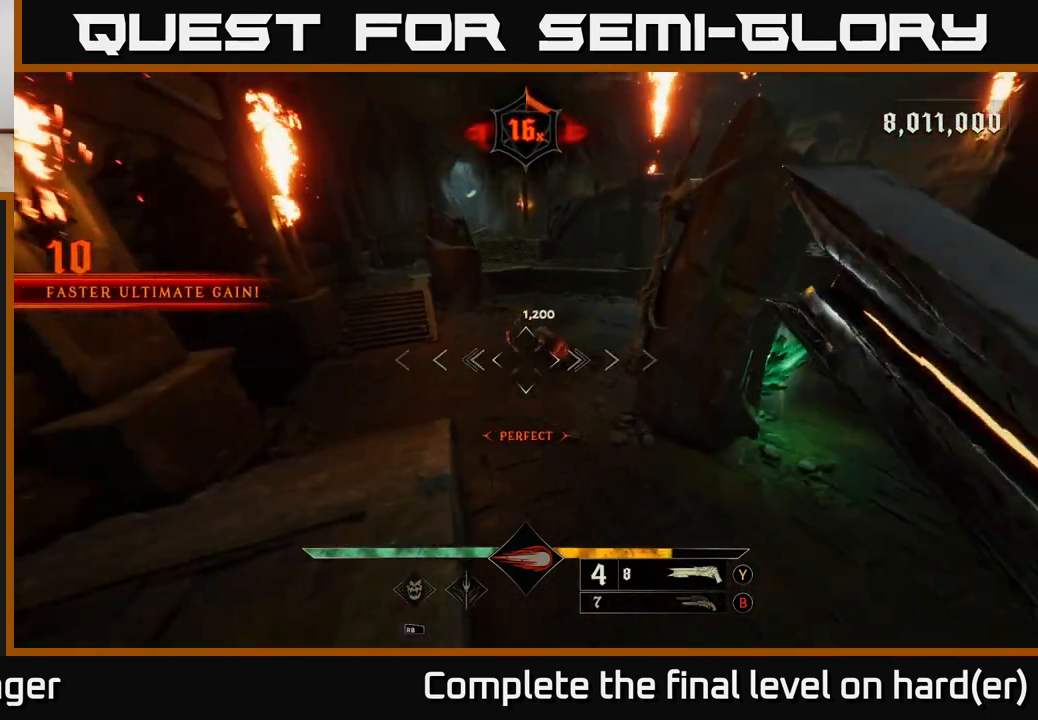
{"buttons": [], "left_stick": "up", "right_stick": "center", "events": [[17, "left_stick", "right"], [117, "left_stick", "up-right"], [233, "left_stick", "up"], [267, "right_stick", "up-right"], [350, "R2", "down"], [350, "right_stick", "center"], [450, "R2", "up"]]}